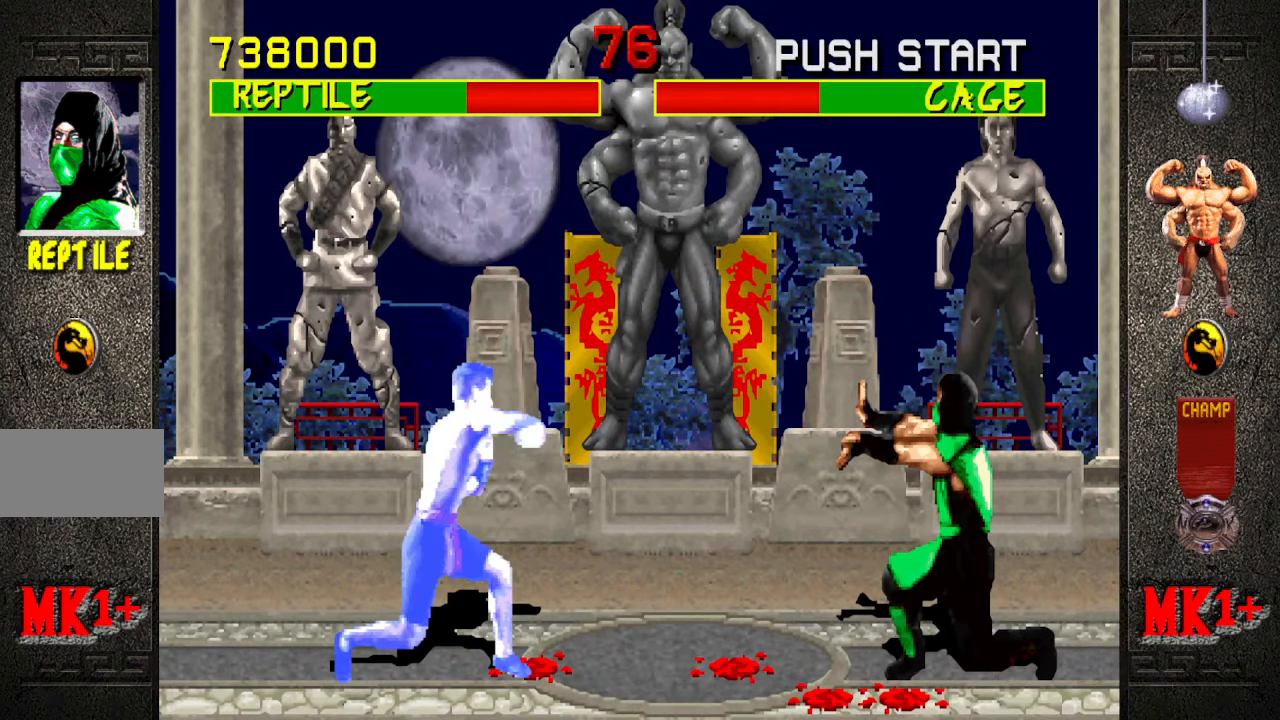
Gameplay with a controller (arcade stick); each line is a JSON object with the inputs held at the frame after it. "events" lists button and stick changes between this image and that frame as [ms after this image, input, new state], when the widget could be followed in between. Not read: L3 R3.
{"buttons": [], "left_stick": "up-left", "events": [[234, "left_stick", "left"], [400, "left_stick", "up-left"]]}
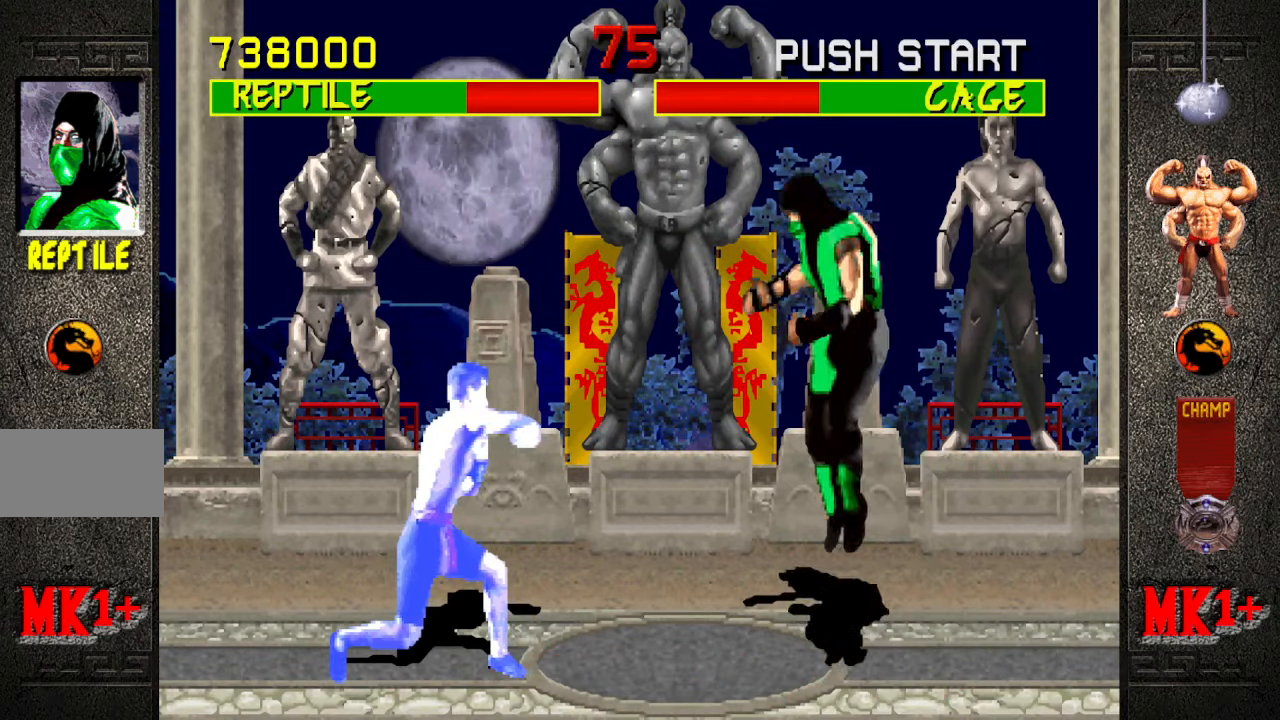
{"buttons": [], "left_stick": "center", "events": [[67, "left_stick", "center"]]}
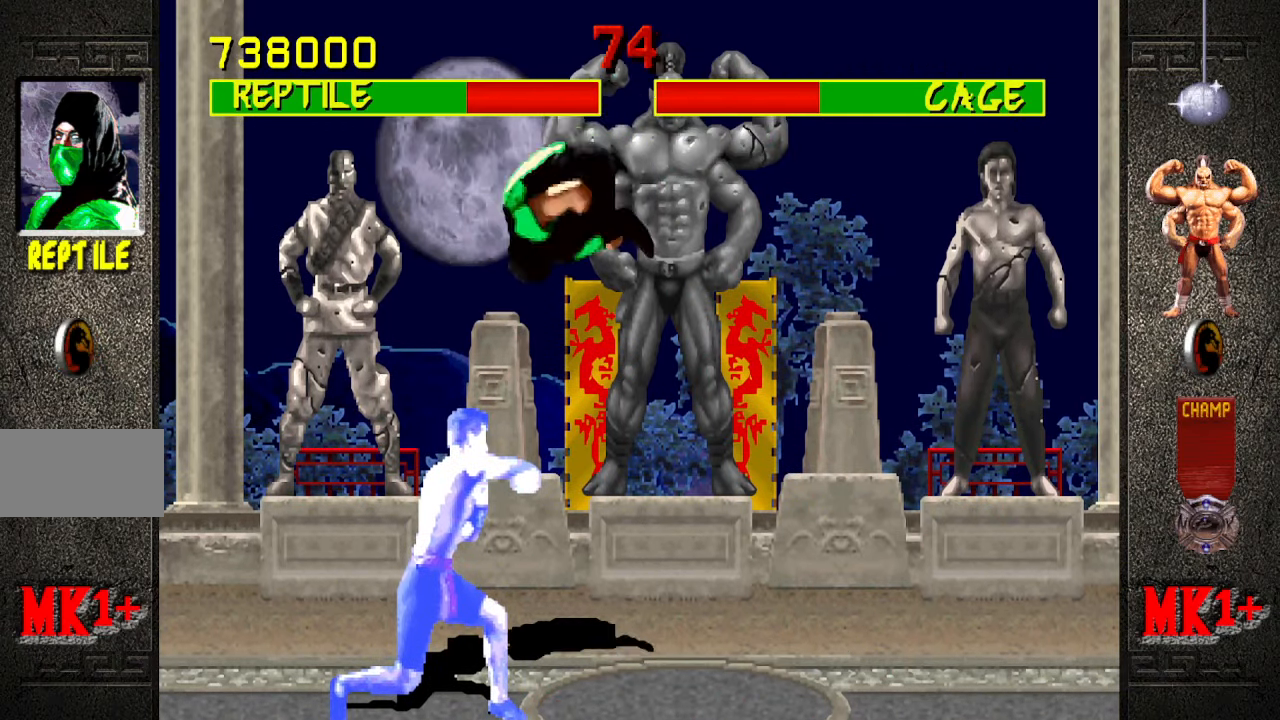
{"buttons": ["CIRCLE"], "left_stick": "center", "events": [[17, "CIRCLE", "down"], [167, "CIRCLE", "up"], [350, "left_stick", "up-left"], [450, "CIRCLE", "down"], [467, "left_stick", "center"]]}
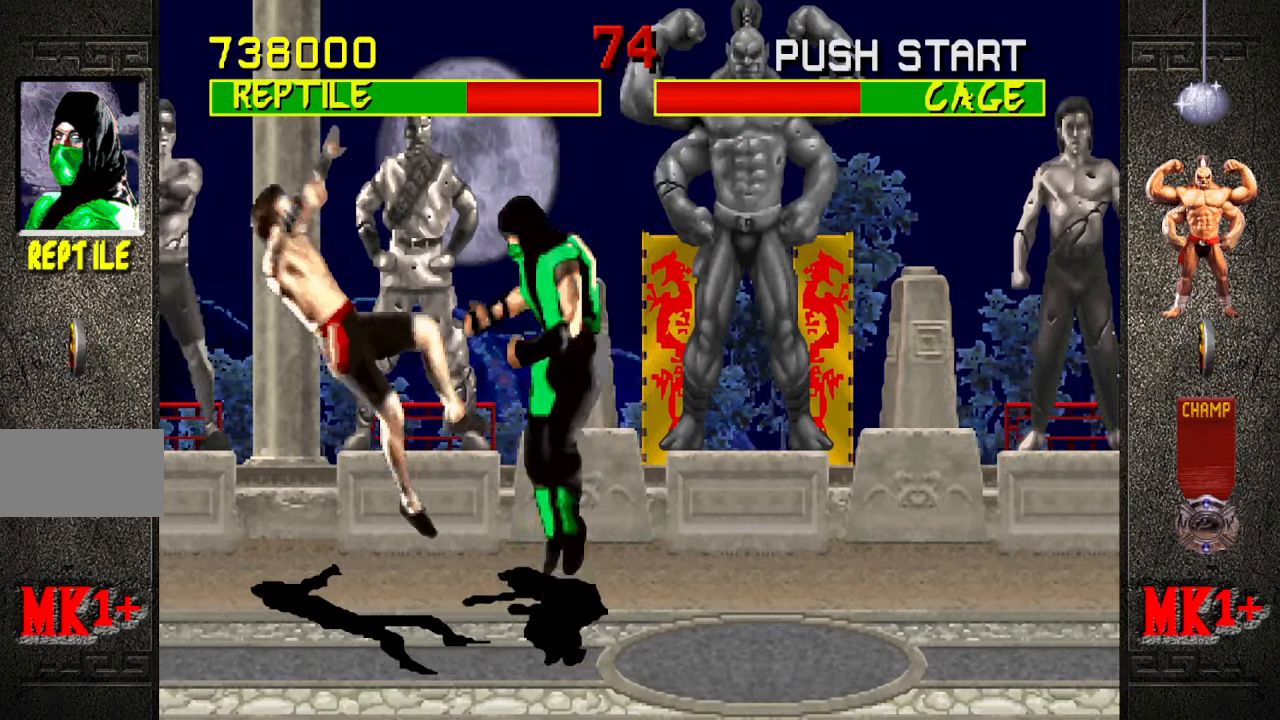
{"buttons": [], "left_stick": "center", "events": [[67, "CIRCLE", "up"]]}
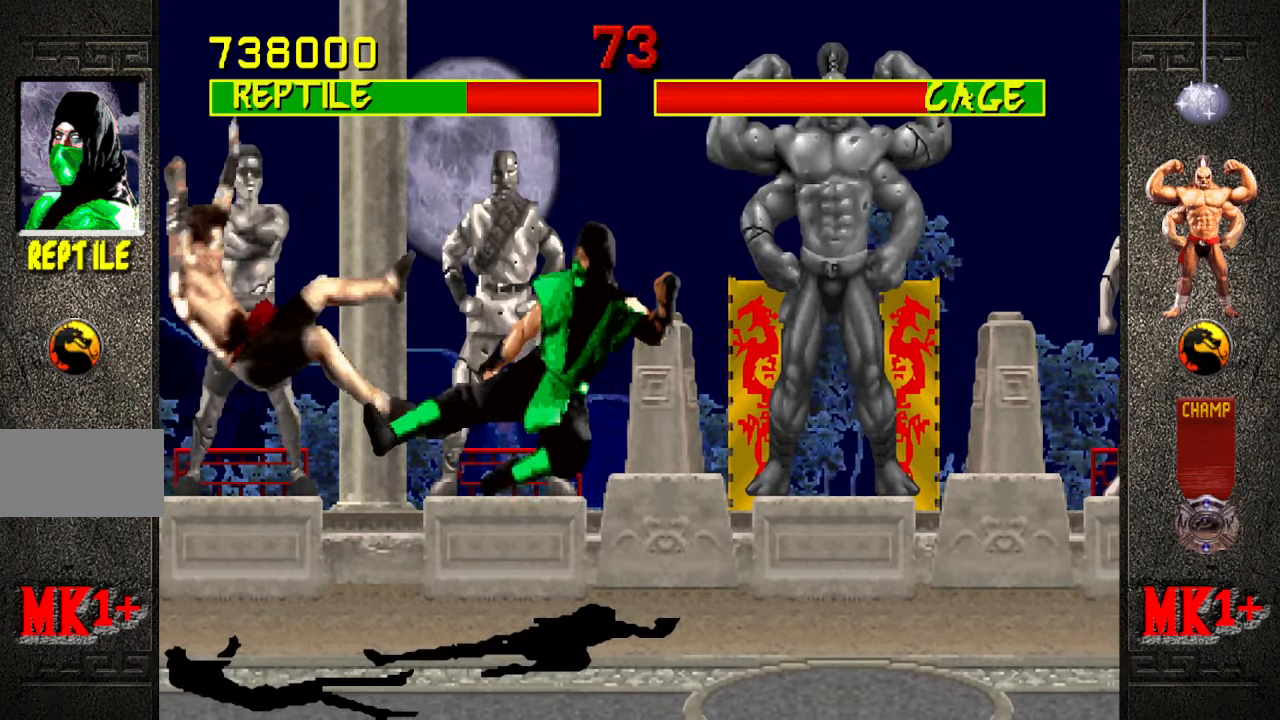
{"buttons": [], "left_stick": "right", "events": [[67, "left_stick", "right"]]}
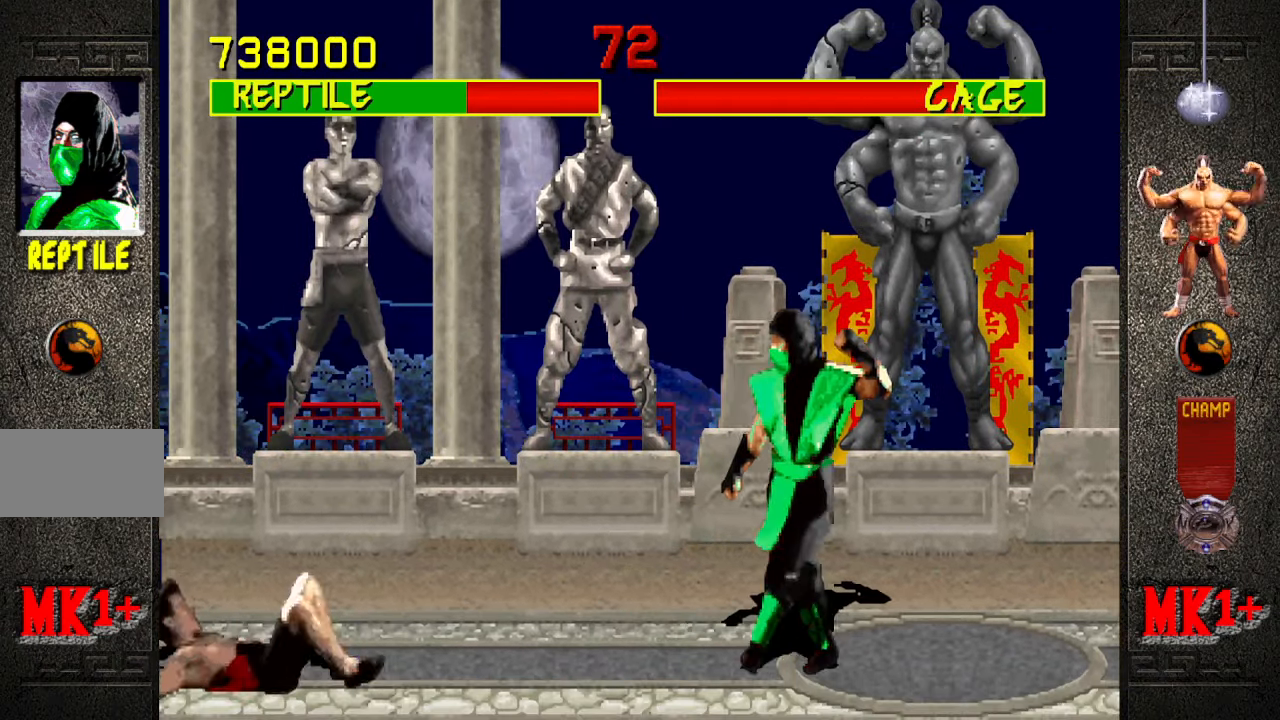
{"buttons": [], "left_stick": "right", "events": []}
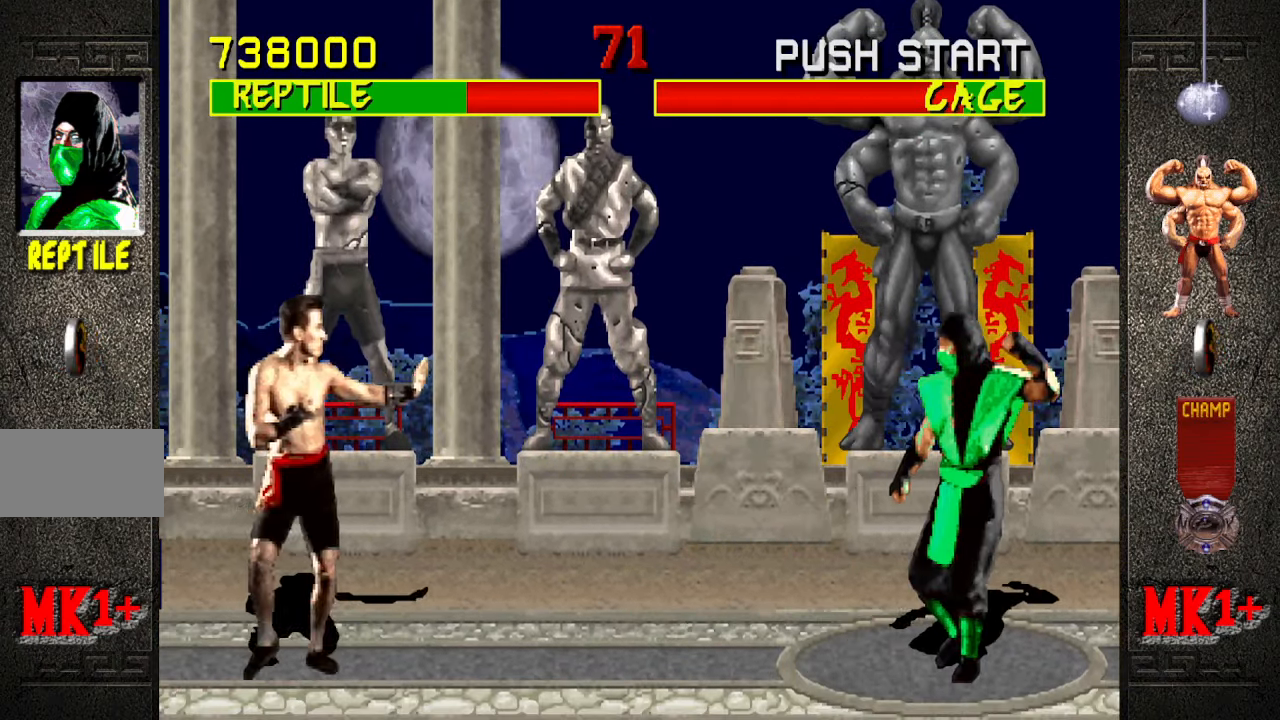
{"buttons": [], "left_stick": "right", "events": []}
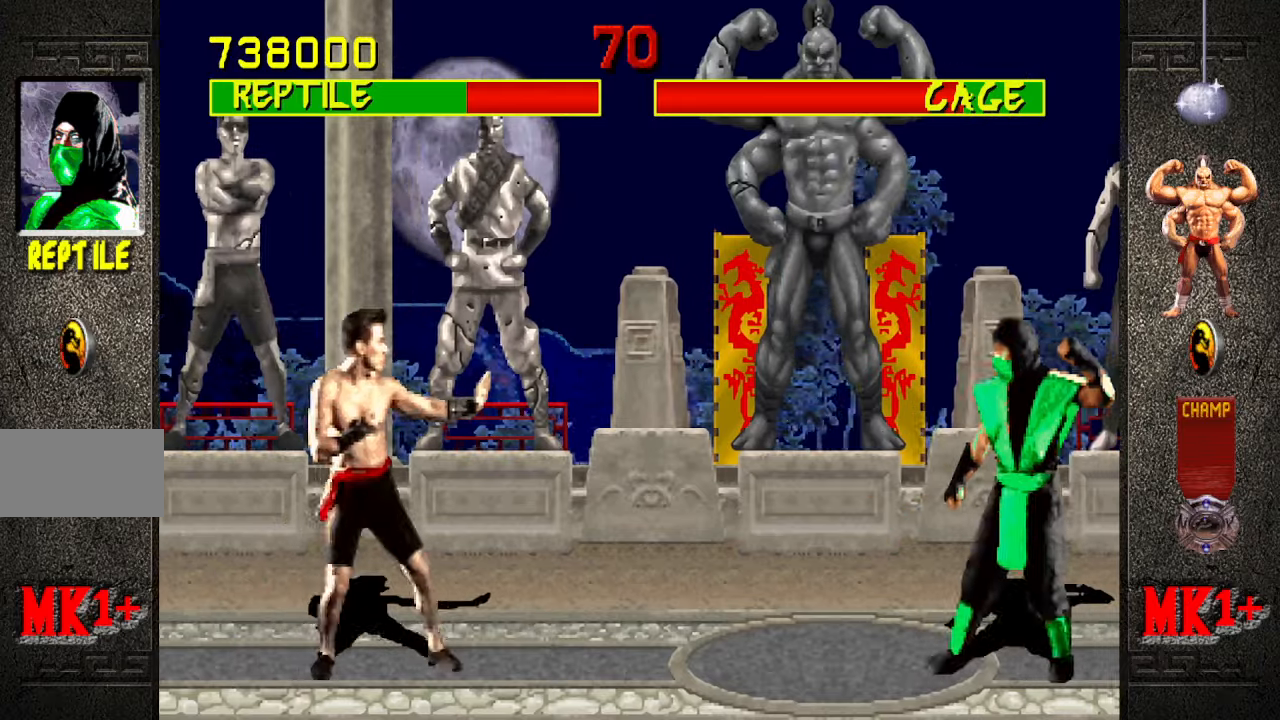
{"buttons": [], "left_stick": "right", "events": []}
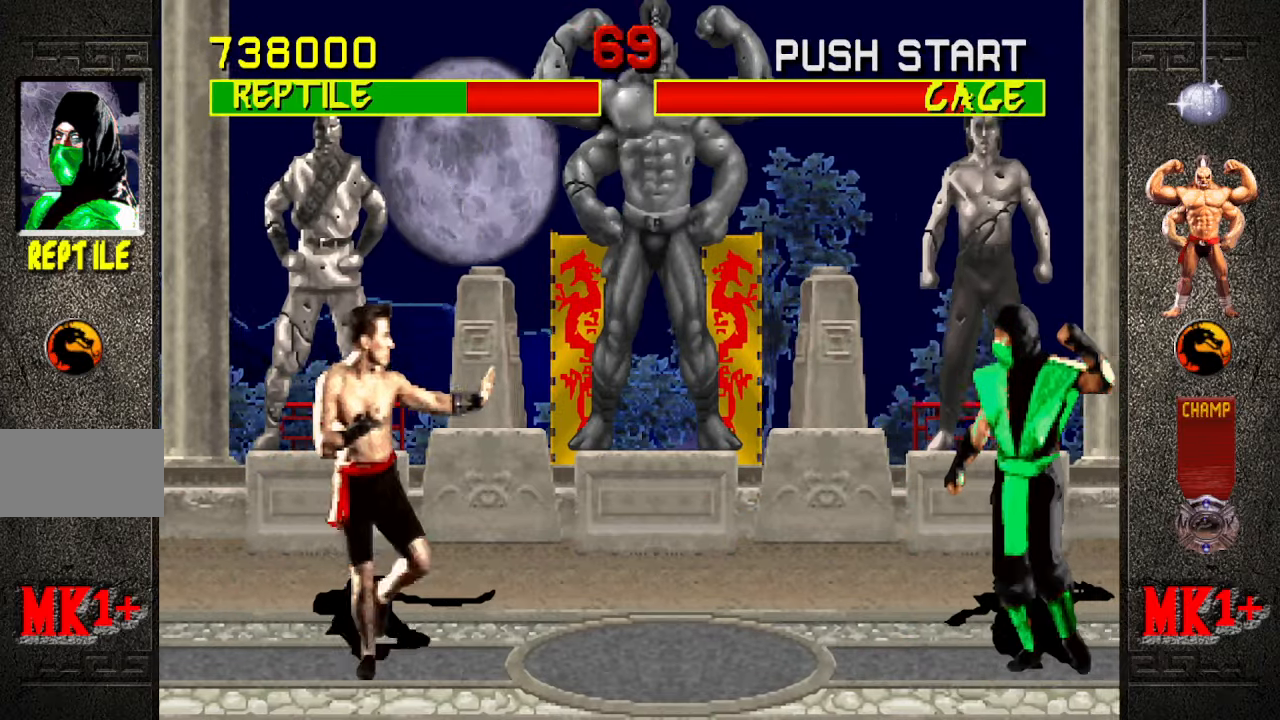
{"buttons": [], "left_stick": "center", "events": [[150, "CROSS", "down"], [166, "left_stick", "center"], [233, "CROSS", "up"], [266, "left_stick", "down"], [383, "CROSS", "down"], [383, "left_stick", "left"], [466, "CROSS", "up"], [483, "left_stick", "center"]]}
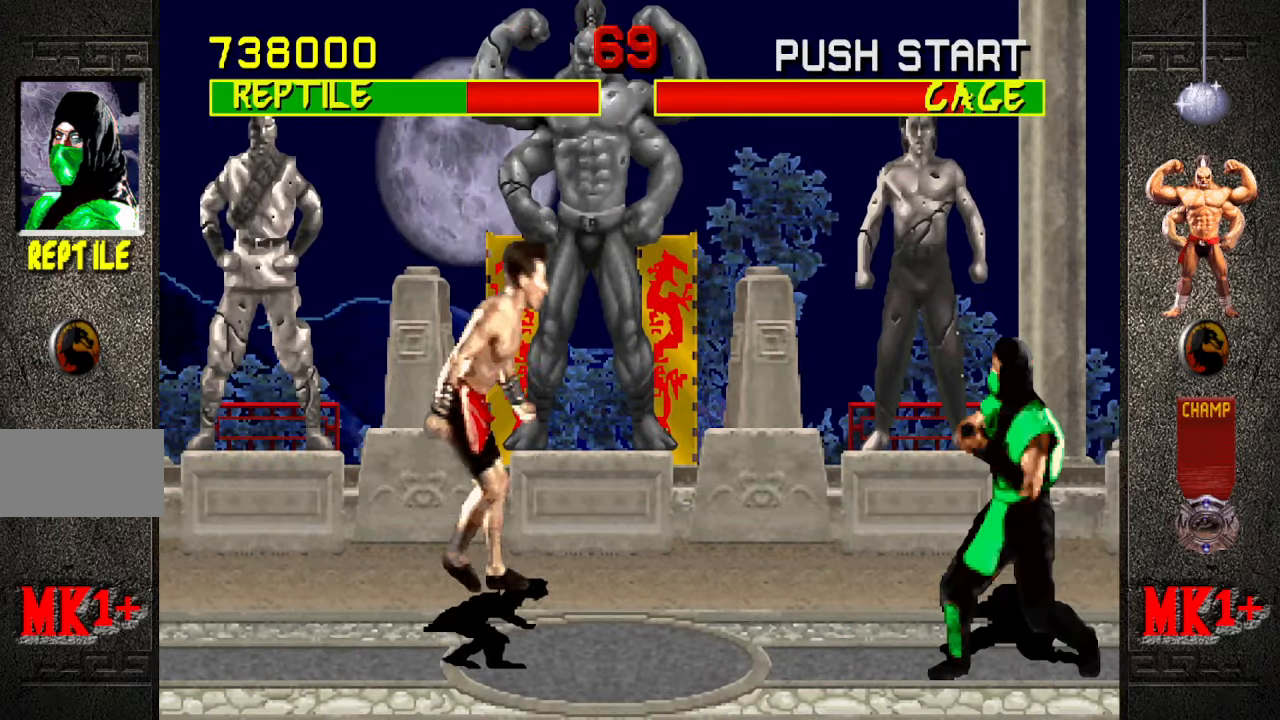
{"buttons": [], "left_stick": "center", "events": []}
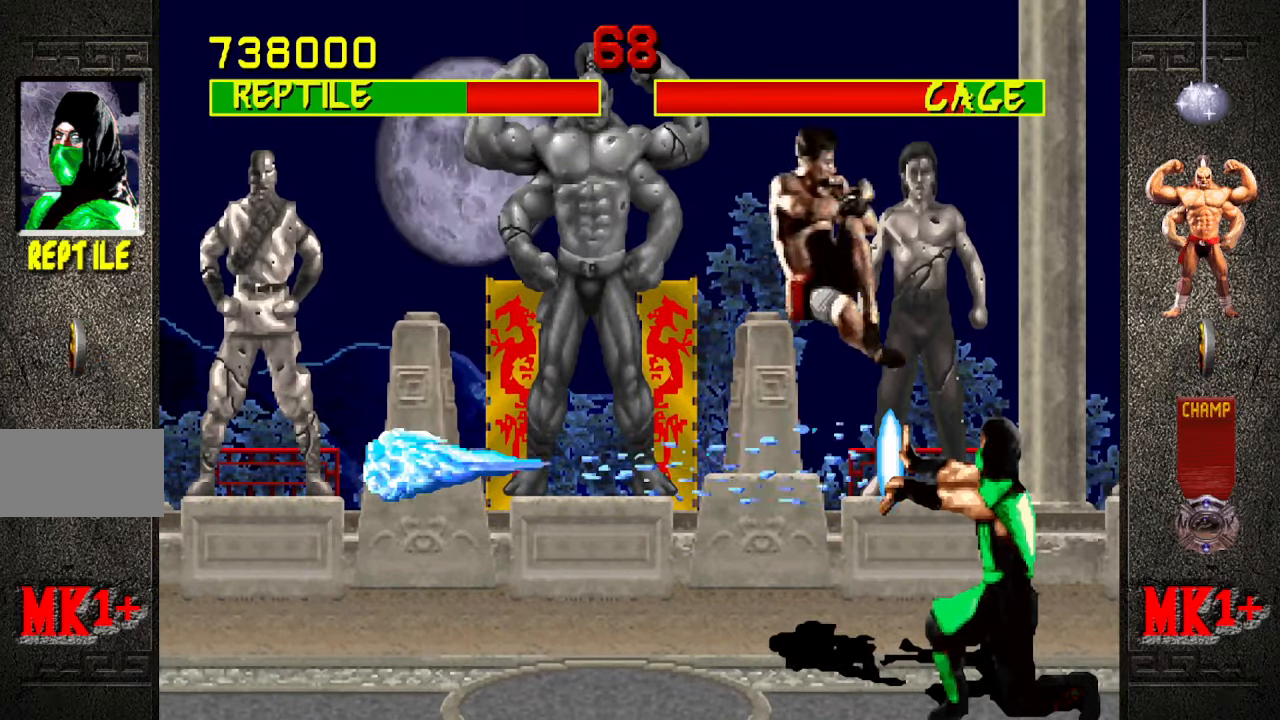
{"buttons": [], "left_stick": "down", "events": [[200, "left_stick", "down"]]}
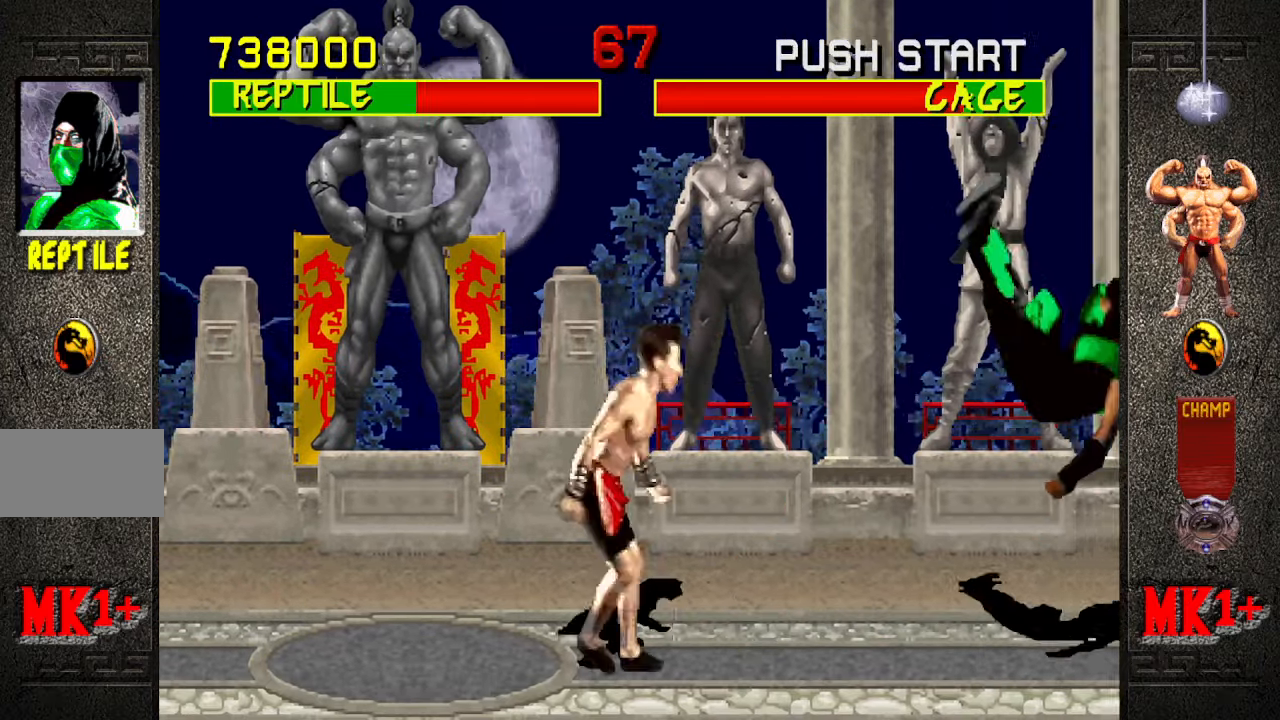
{"buttons": [], "left_stick": "down", "events": []}
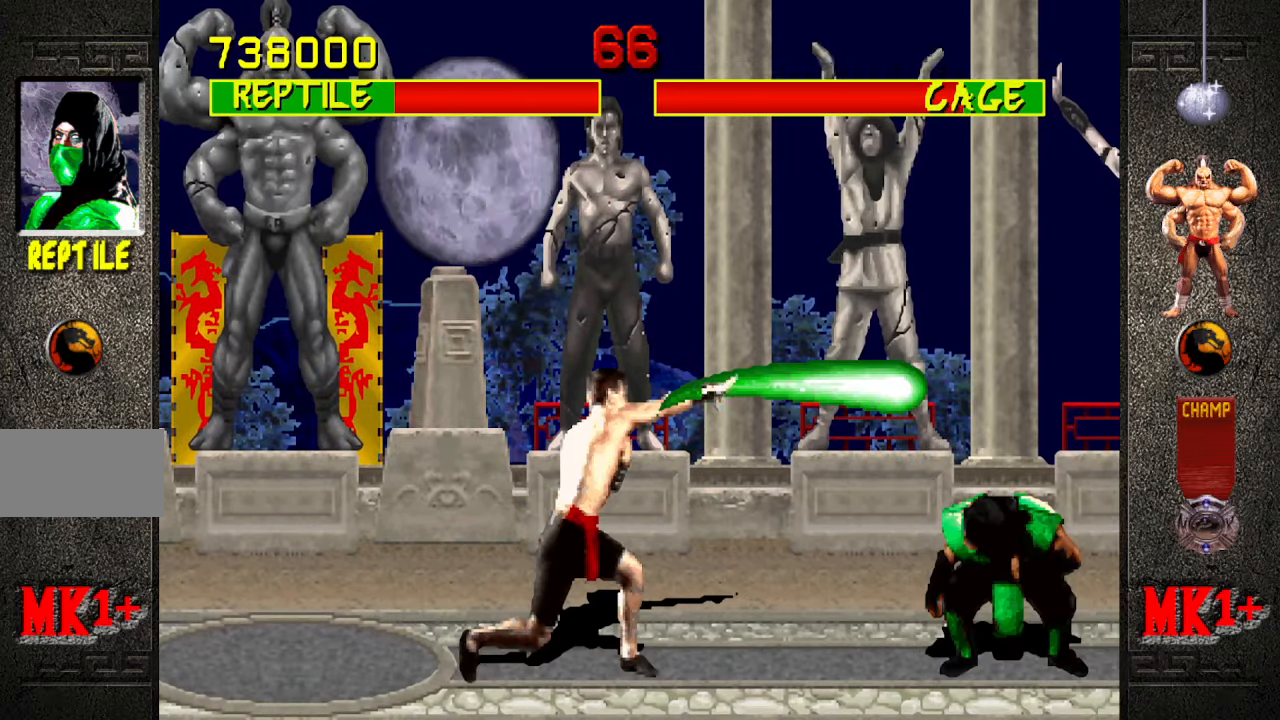
{"buttons": [], "left_stick": "right", "events": [[133, "R1", "down"], [366, "R1", "up"], [366, "left_stick", "right"]]}
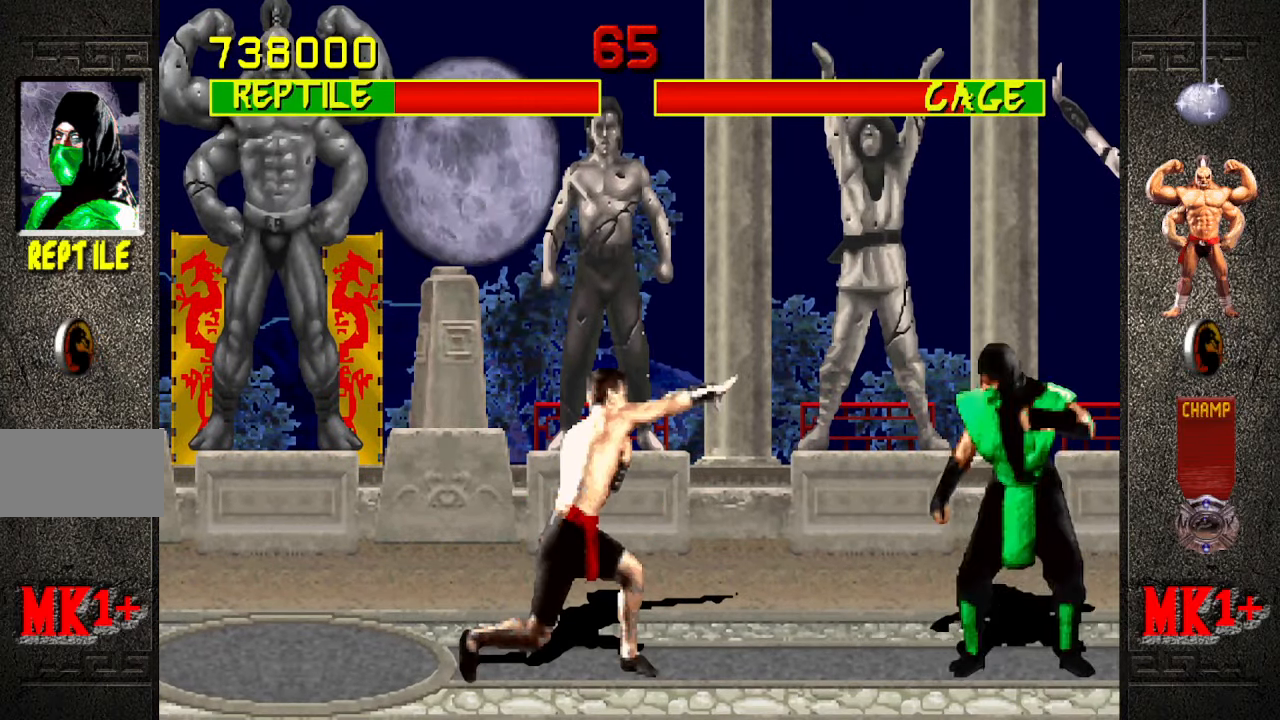
{"buttons": ["R1"], "left_stick": "down-right", "events": [[466, "R1", "down"], [466, "left_stick", "down-right"]]}
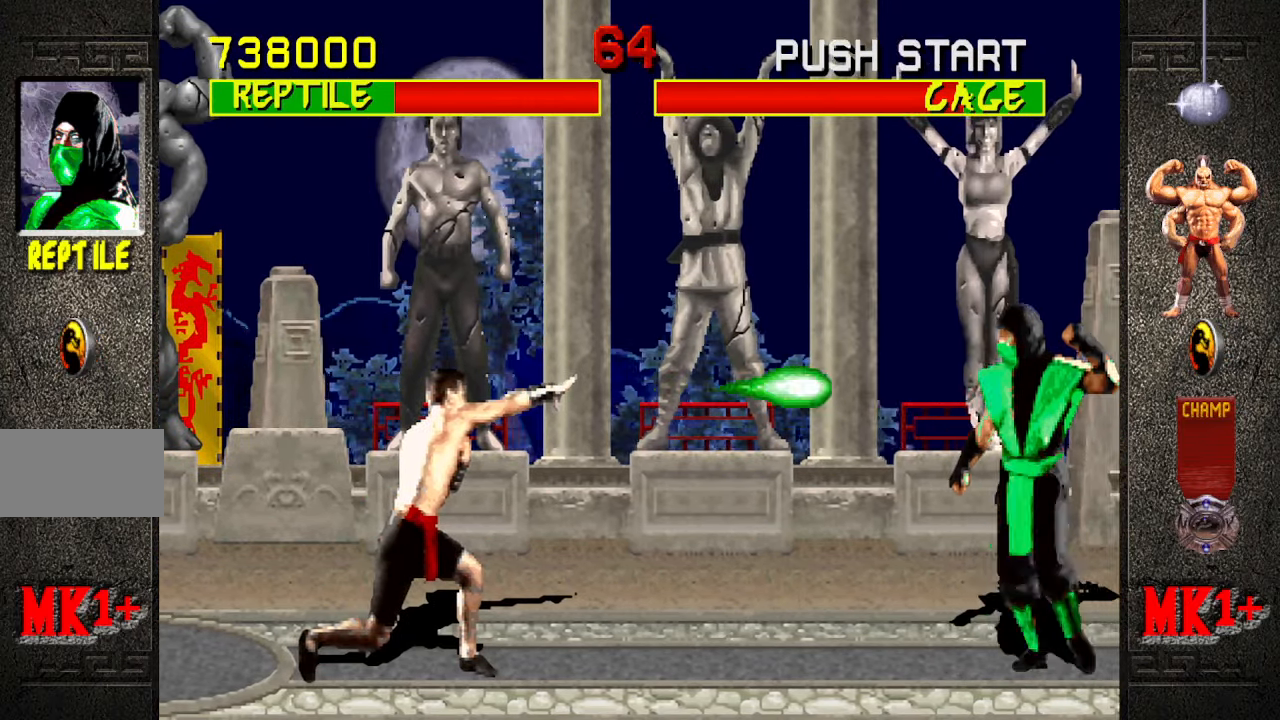
{"buttons": [], "left_stick": "center", "events": [[100, "left_stick", "center"], [150, "R1", "up"], [166, "left_stick", "down"], [266, "left_stick", "right"], [316, "CROSS", "down"], [400, "CROSS", "up"], [400, "left_stick", "center"]]}
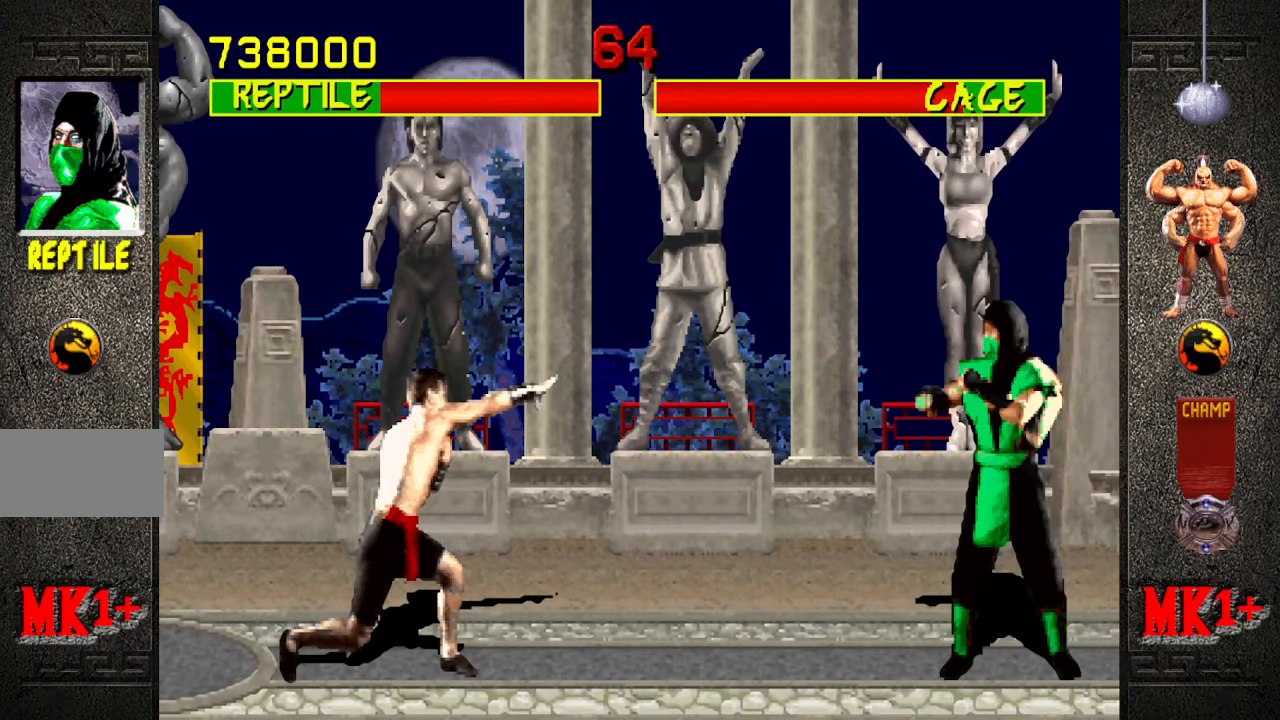
{"buttons": ["R1"], "left_stick": "down-right", "events": [[316, "R1", "down"], [383, "left_stick", "down-right"]]}
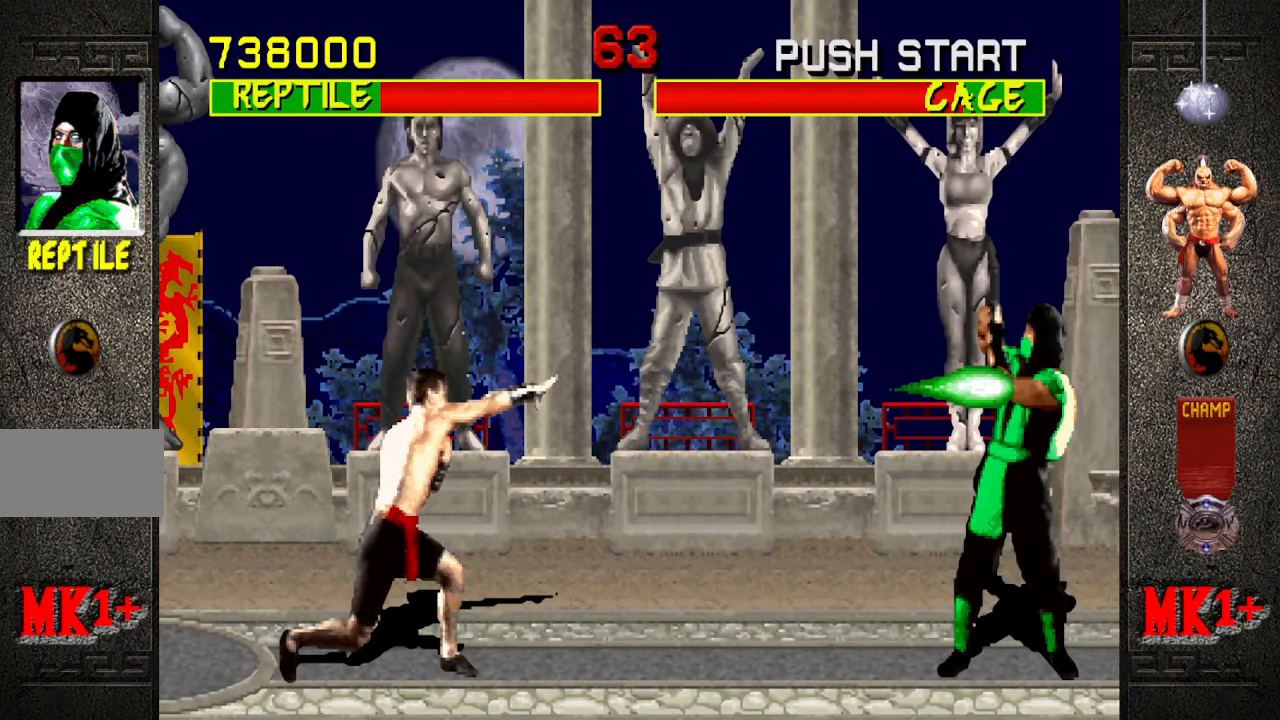
{"buttons": [], "left_stick": "left", "events": [[66, "R1", "up"], [100, "left_stick", "center"], [166, "left_stick", "left"]]}
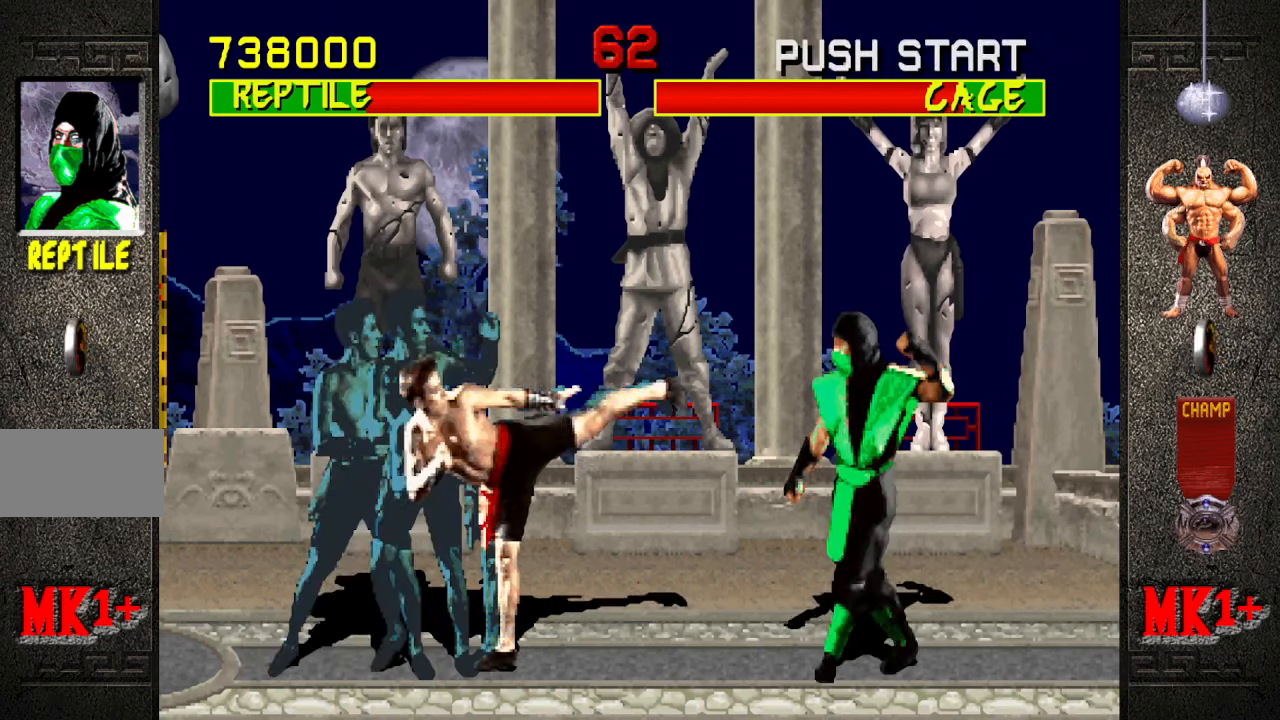
{"buttons": [], "left_stick": "down", "events": [[117, "R1", "down"], [150, "left_stick", "down-right"], [500, "R1", "up"], [500, "left_stick", "down"]]}
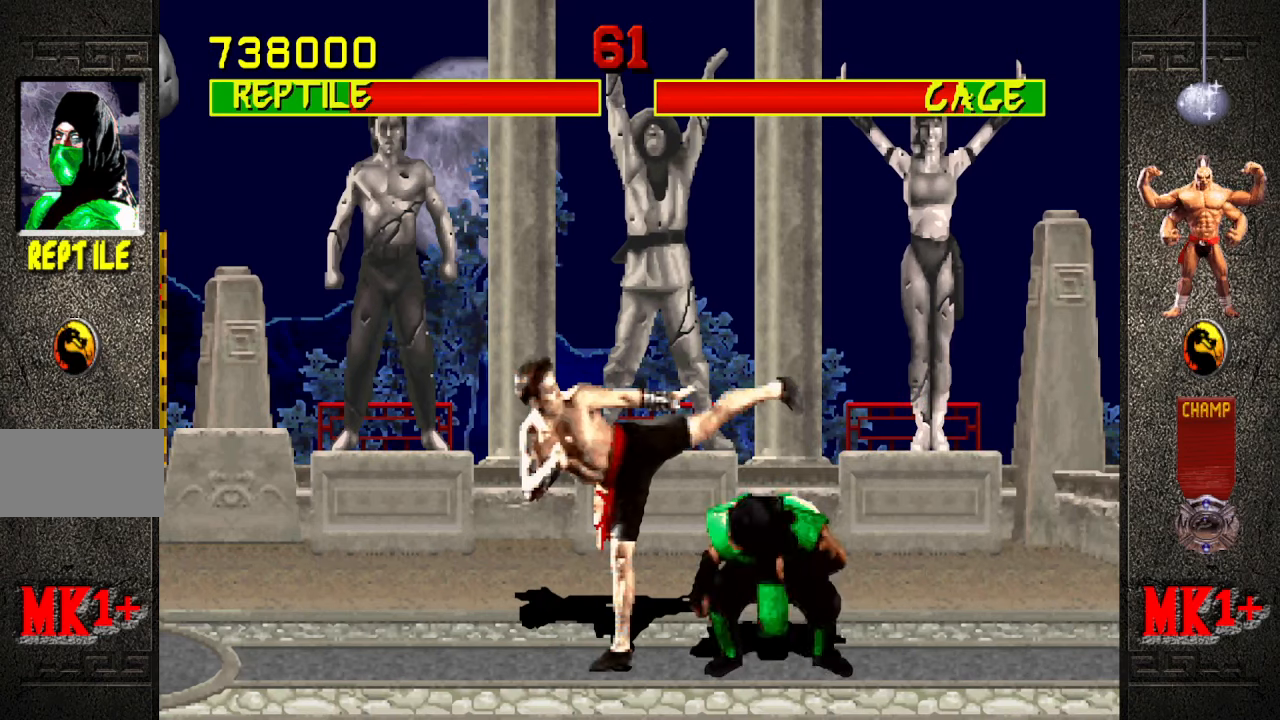
{"buttons": ["R1"], "left_stick": "down-right", "events": [[183, "left_stick", "center"], [200, "R1", "down"], [233, "left_stick", "right"], [300, "left_stick", "down-right"]]}
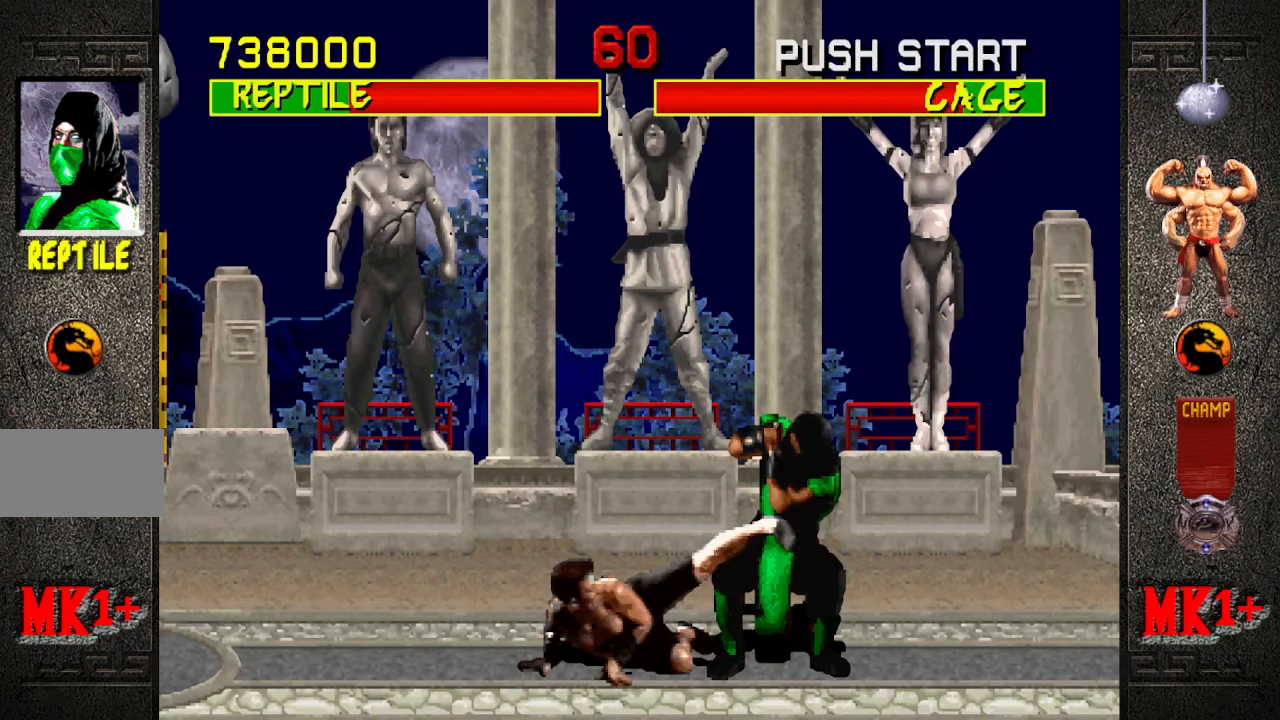
{"buttons": ["CROSS", "R1"], "left_stick": "down-right", "events": [[200, "R1", "up"], [200, "left_stick", "right"], [450, "CROSS", "down"], [500, "R1", "down"], [500, "left_stick", "down-right"]]}
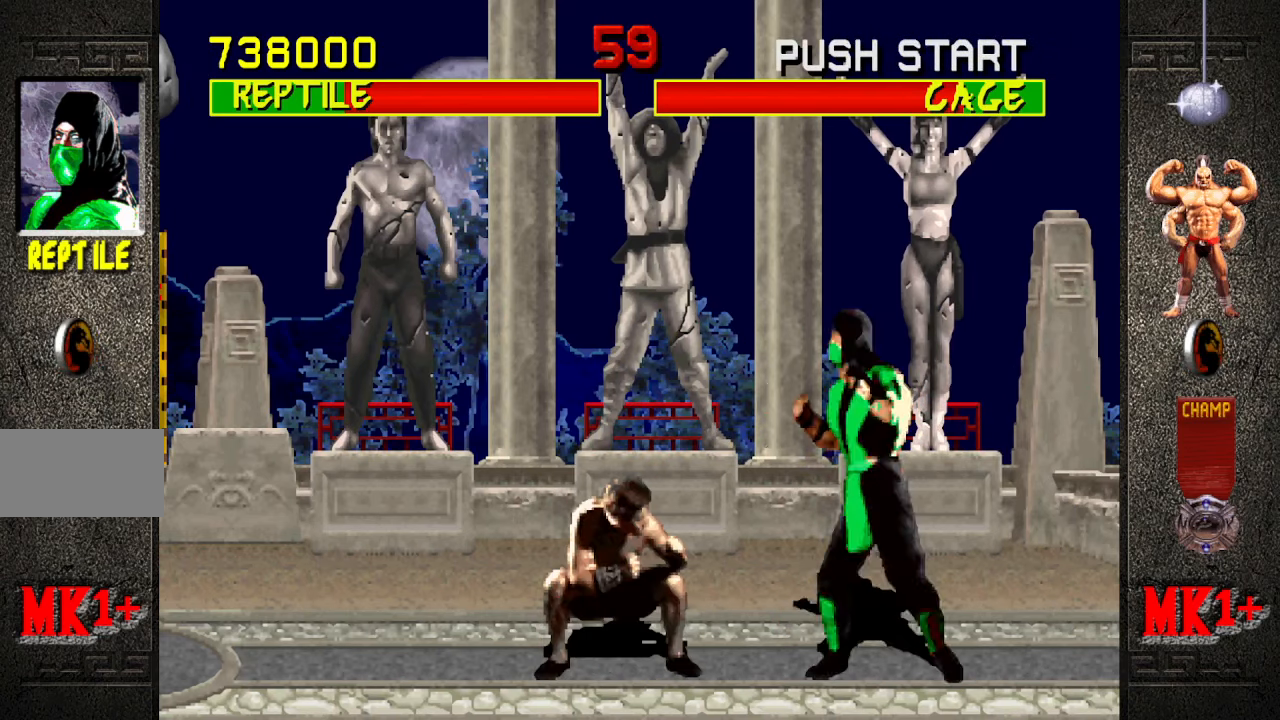
{"buttons": [], "left_stick": "right", "events": [[17, "CROSS", "up"], [433, "R1", "up"], [483, "left_stick", "right"]]}
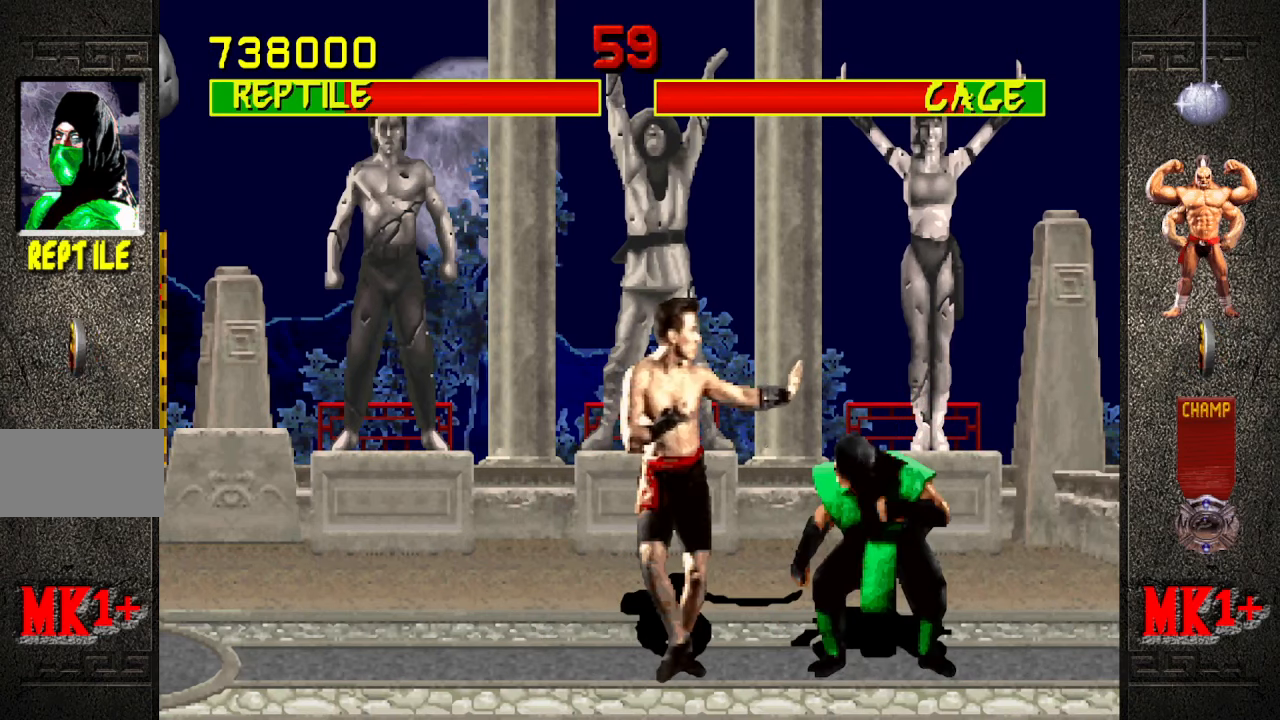
{"buttons": ["R1"], "left_stick": "down-right", "events": [[83, "R1", "down"], [117, "left_stick", "down-right"]]}
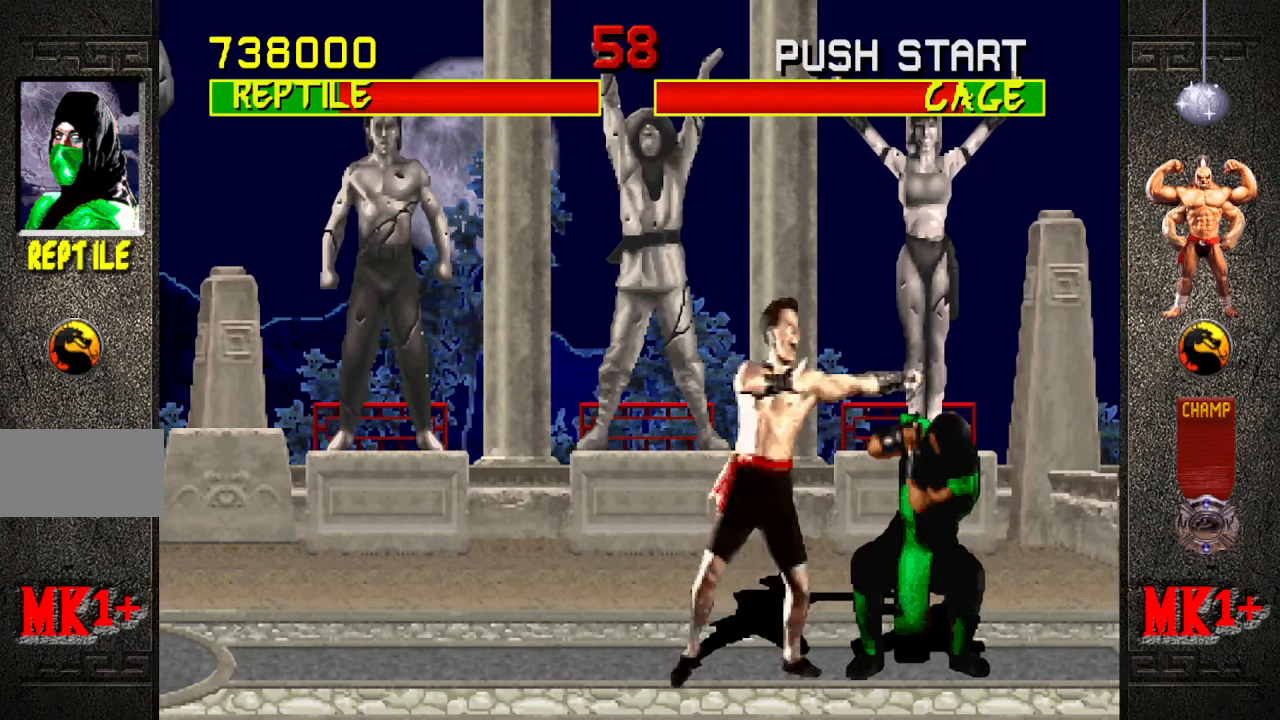
{"buttons": ["R1"], "left_stick": "down-right", "events": []}
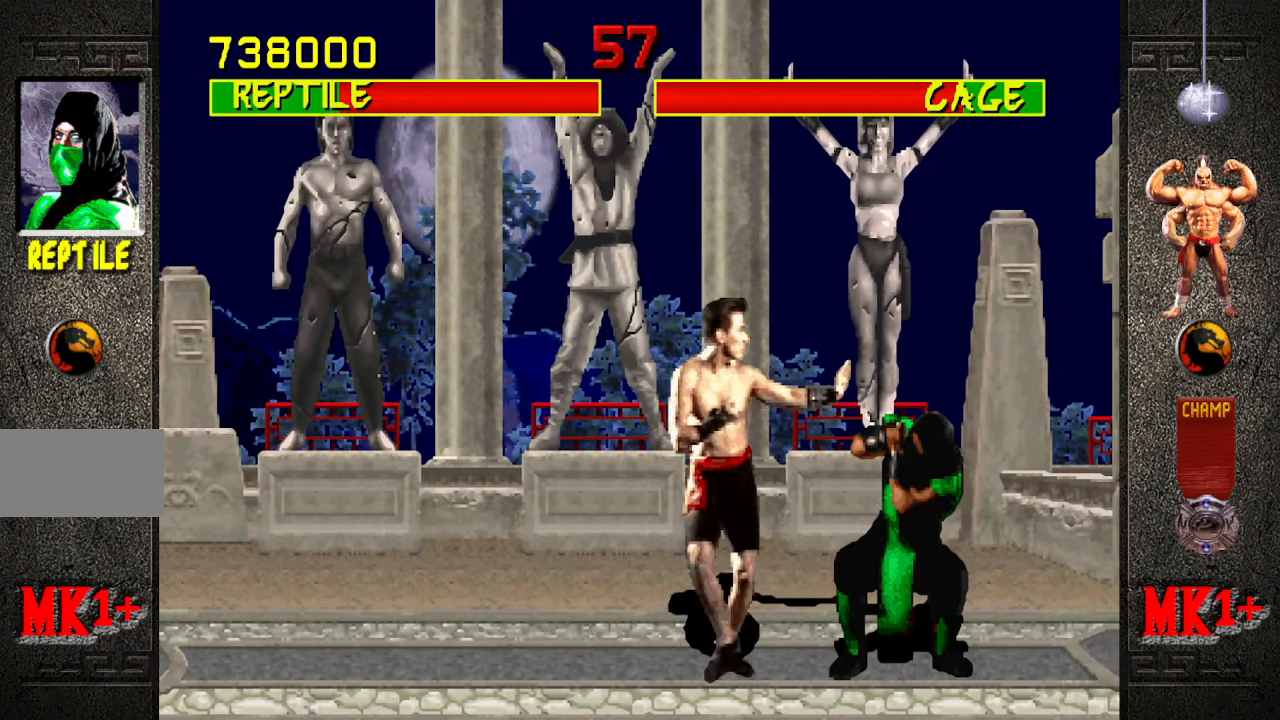
{"buttons": [], "left_stick": "right", "events": [[283, "left_stick", "right"], [317, "R1", "up"], [367, "CIRCLE", "down"], [367, "CROSS", "down"], [367, "R1", "down"], [467, "CIRCLE", "up"], [467, "CROSS", "up"], [500, "R1", "up"]]}
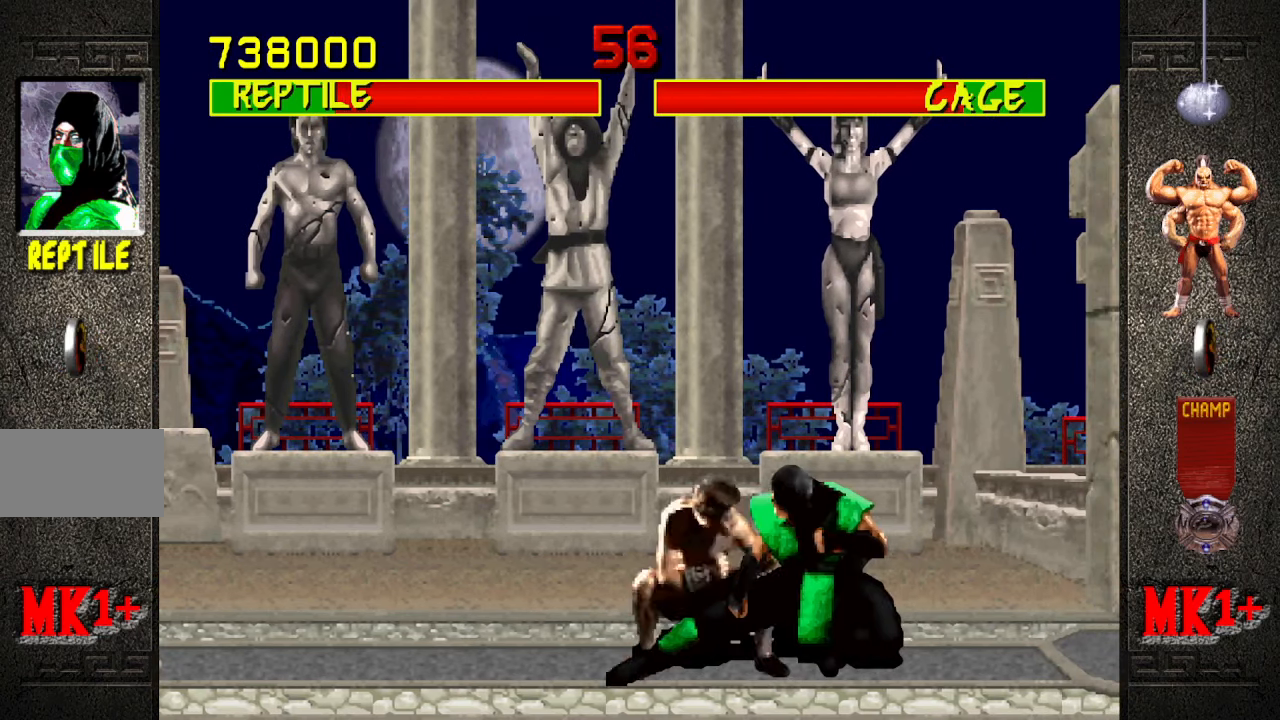
{"buttons": ["R1"], "left_stick": "down-right", "events": [[150, "R1", "down"], [150, "left_stick", "down-right"]]}
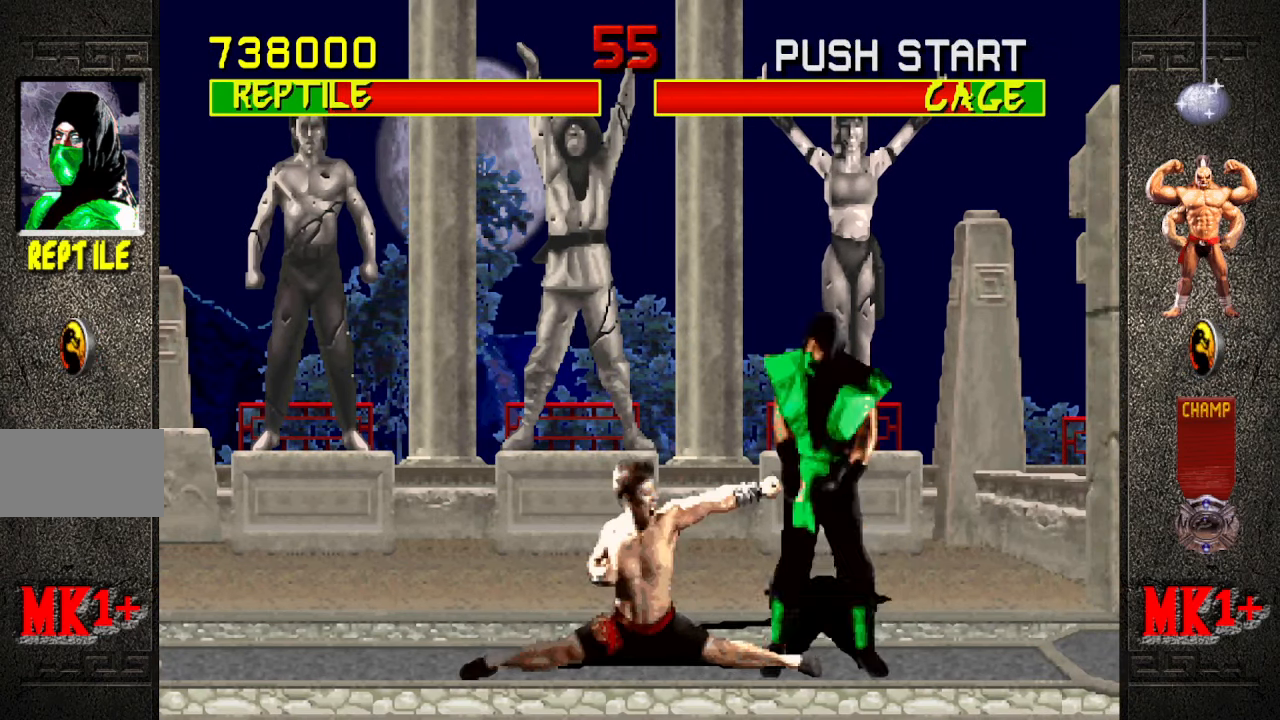
{"buttons": [], "left_stick": "center", "events": [[500, "R1", "up"], [500, "left_stick", "center"]]}
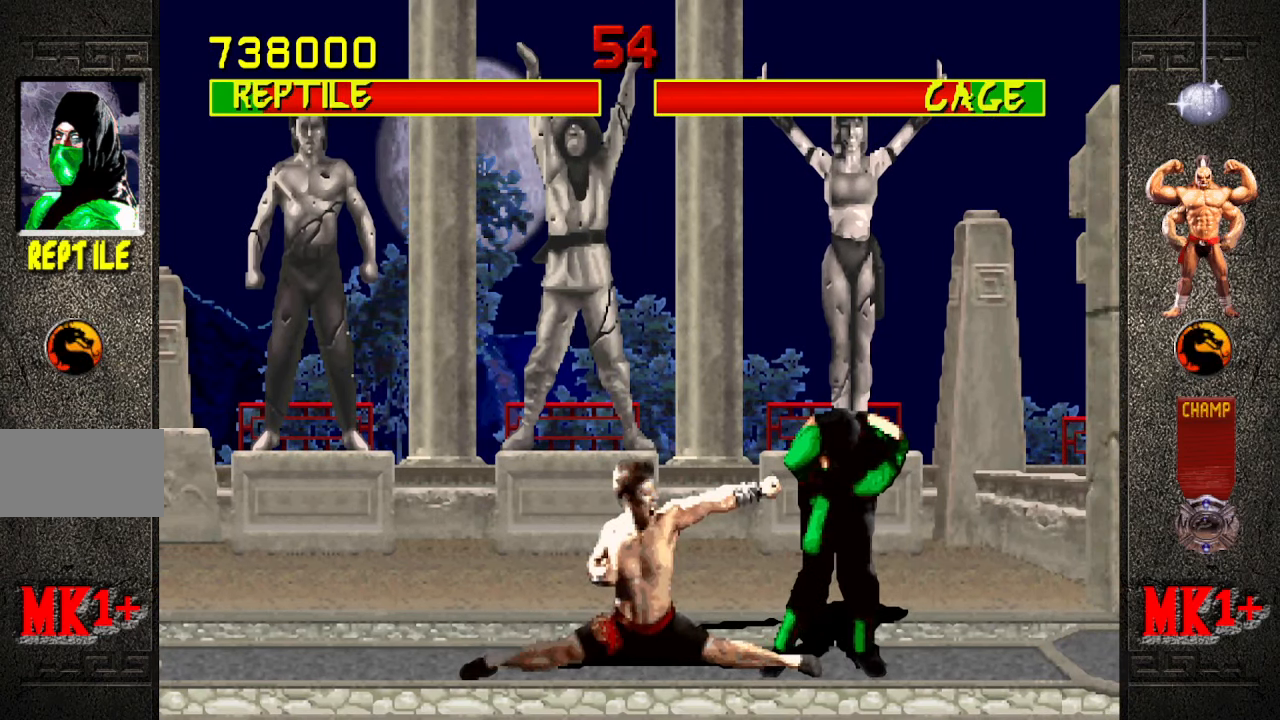
{"buttons": [], "left_stick": "up-right", "events": [[384, "left_stick", "right"], [500, "left_stick", "up-right"]]}
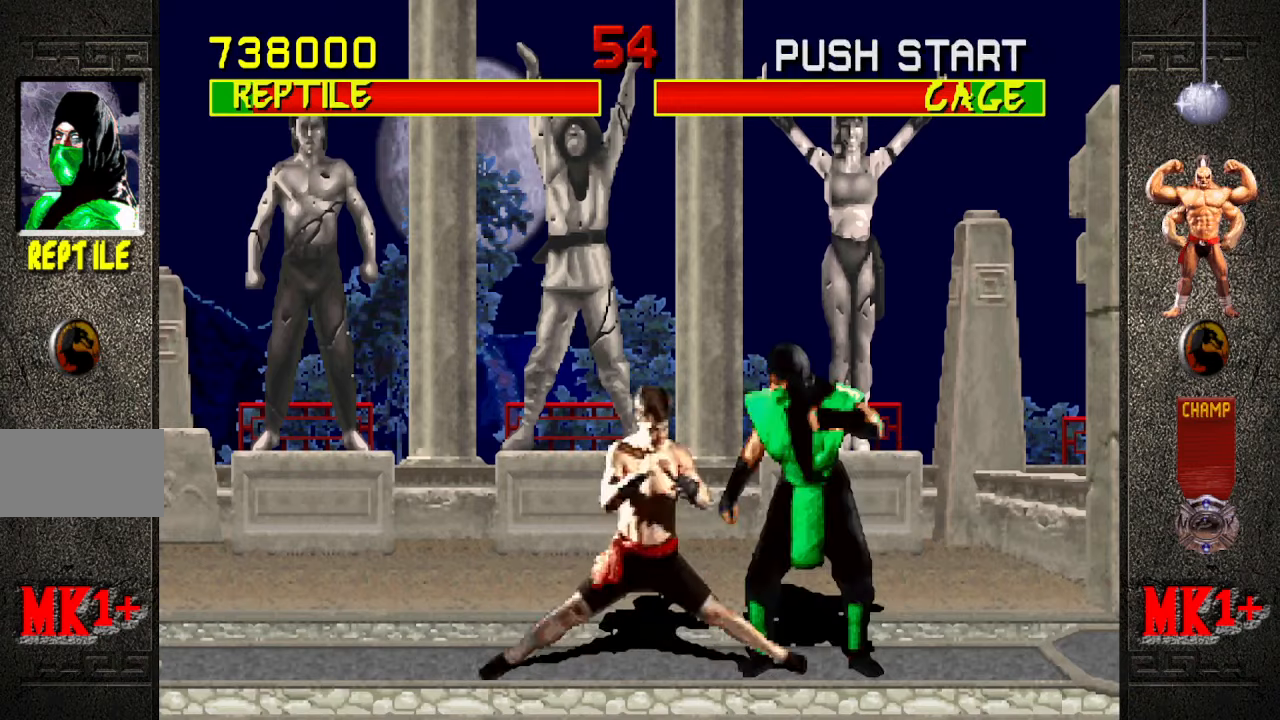
{"buttons": ["CIRCLE"], "left_stick": "center", "events": [[434, "left_stick", "center"], [500, "CIRCLE", "down"]]}
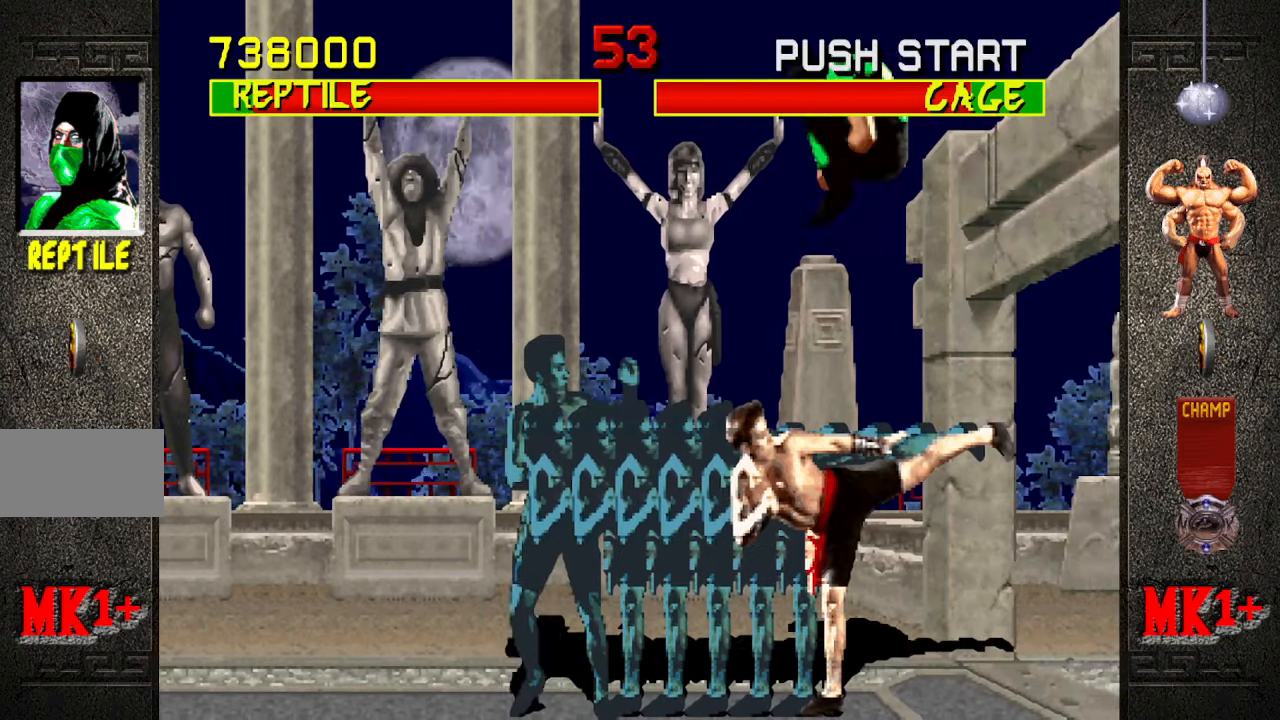
{"buttons": [], "left_stick": "center", "events": [[150, "CIRCLE", "up"]]}